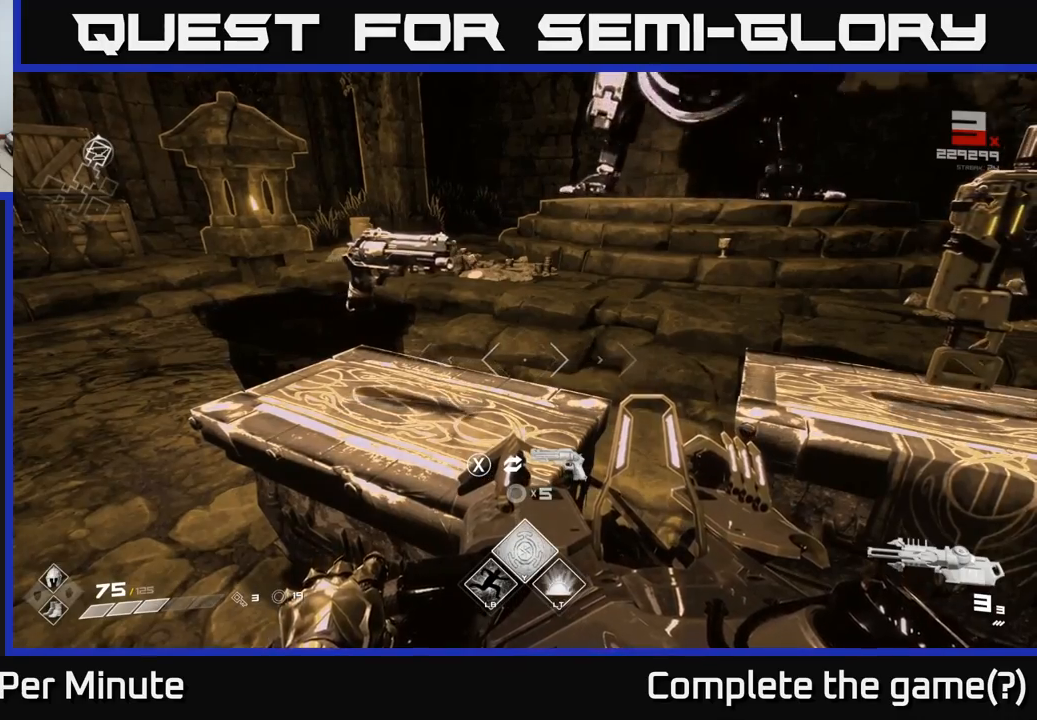
Gameplay with a controller (Xbox layout); each line is a JSON object with the inputs held at the frame after it. "events" lists button and stick changes between this image and that frame as [ms after this image, input, new state], when the widget could be followed in between.
{"buttons": [], "left_stick": "center", "right_stick": "left", "events": [[483, "right_stick", "left"]]}
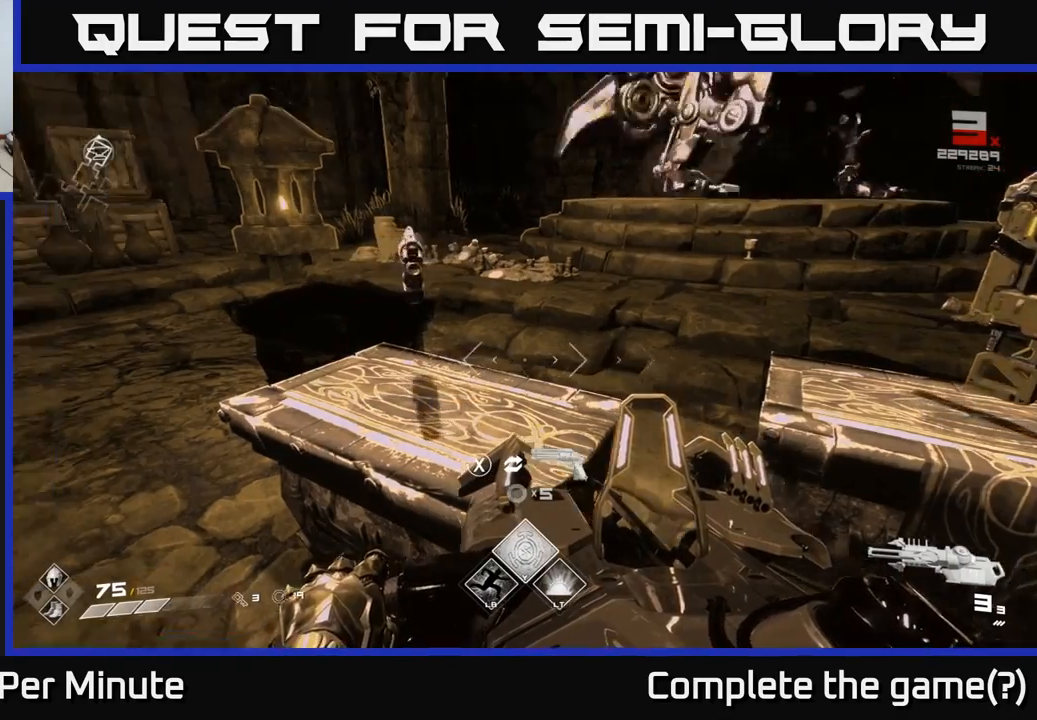
{"buttons": [], "left_stick": "center", "right_stick": "center", "events": [[150, "left_stick", "left"], [333, "right_stick", "center"], [350, "left_stick", "center"]]}
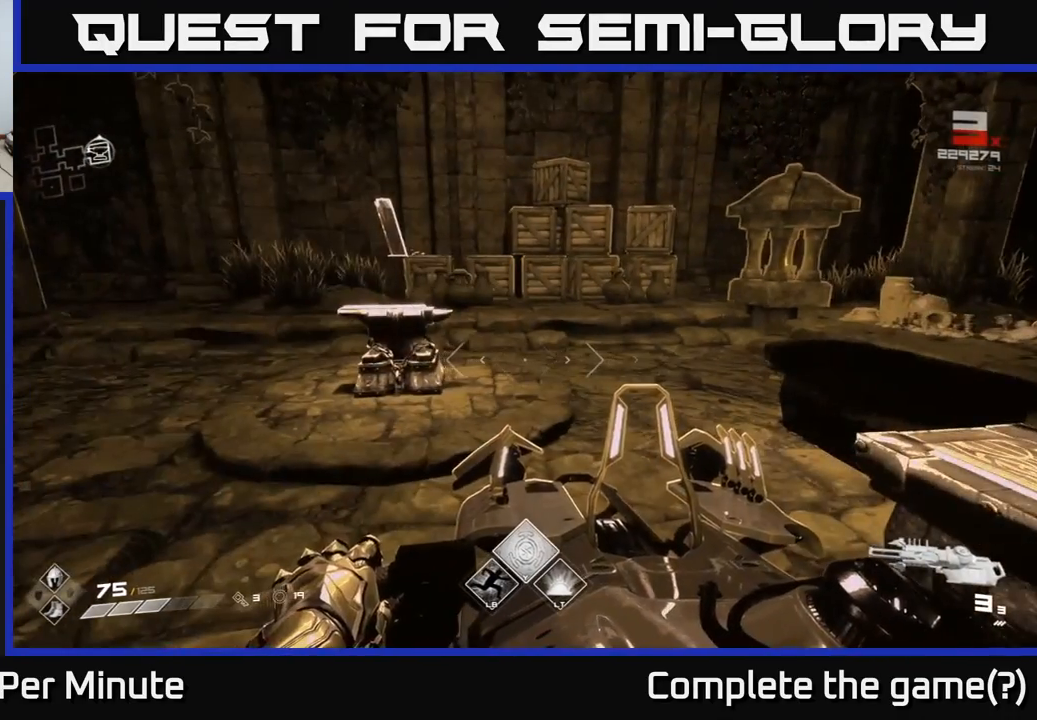
{"buttons": [], "left_stick": "up-left", "right_stick": "right", "events": [[167, "left_stick", "up-left"], [483, "right_stick", "right"]]}
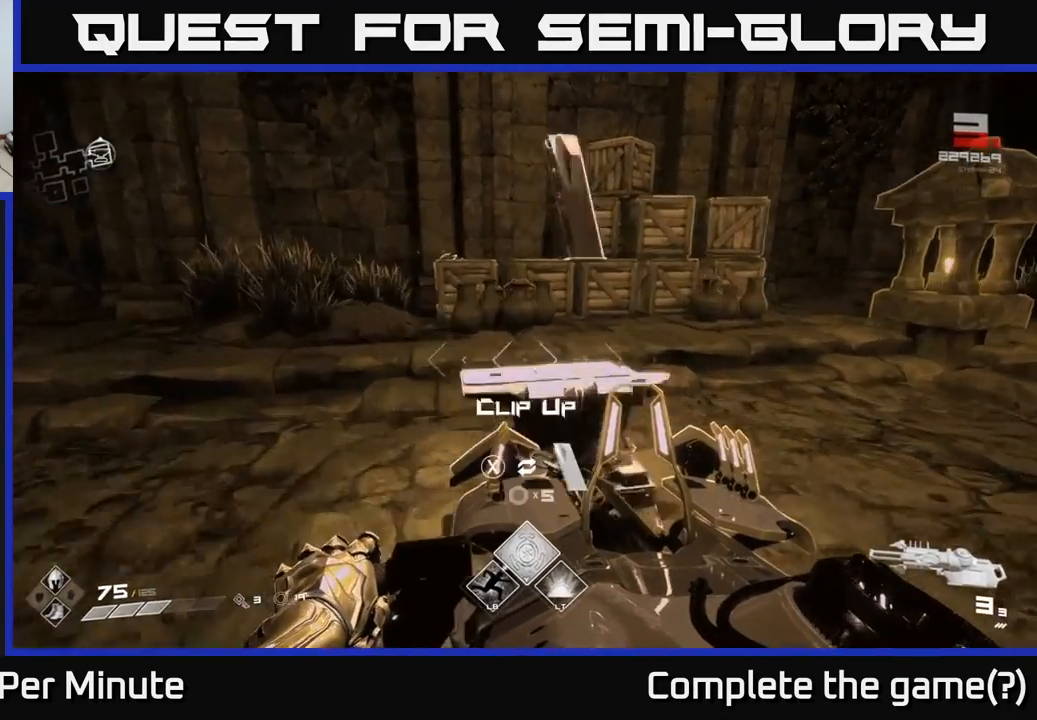
{"buttons": [], "left_stick": "center", "right_stick": "center", "events": [[83, "left_stick", "center"], [167, "right_stick", "center"]]}
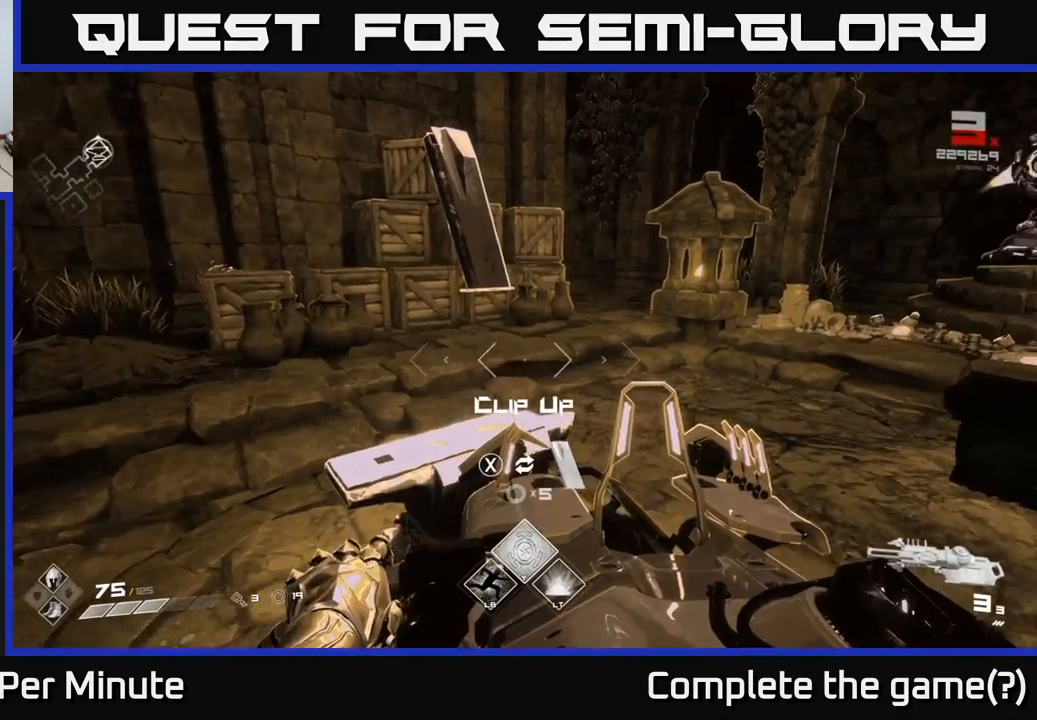
{"buttons": [], "left_stick": "left", "right_stick": "center", "events": [[350, "left_stick", "left"]]}
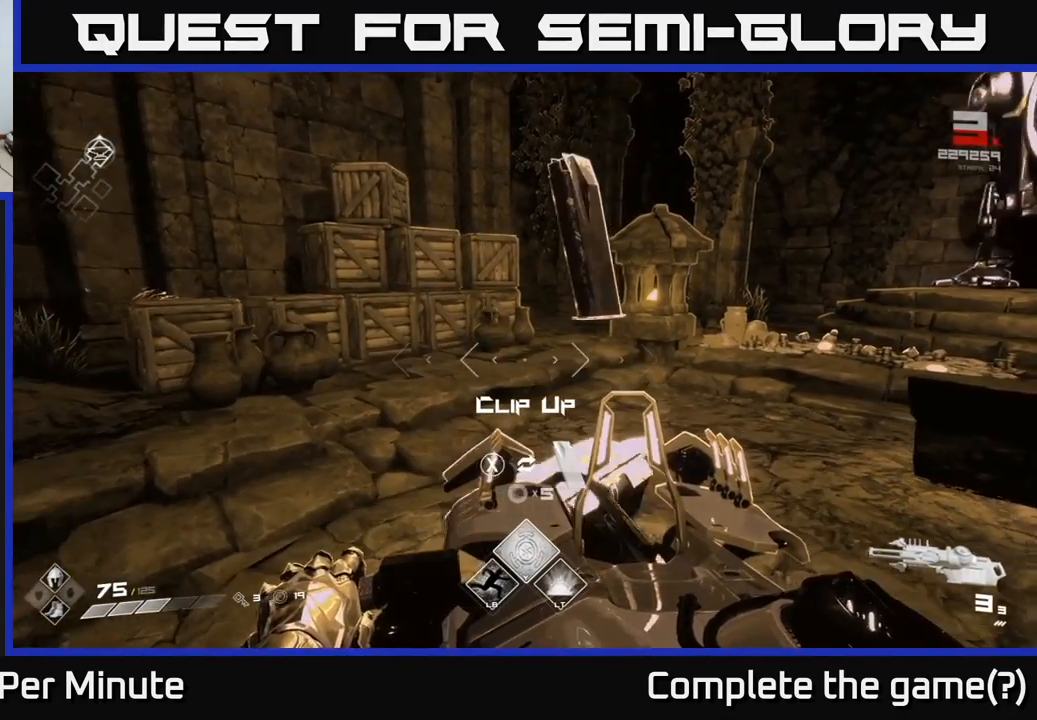
{"buttons": [], "left_stick": "center", "right_stick": "center", "events": [[17, "left_stick", "center"], [267, "right_stick", "right"], [417, "right_stick", "center"]]}
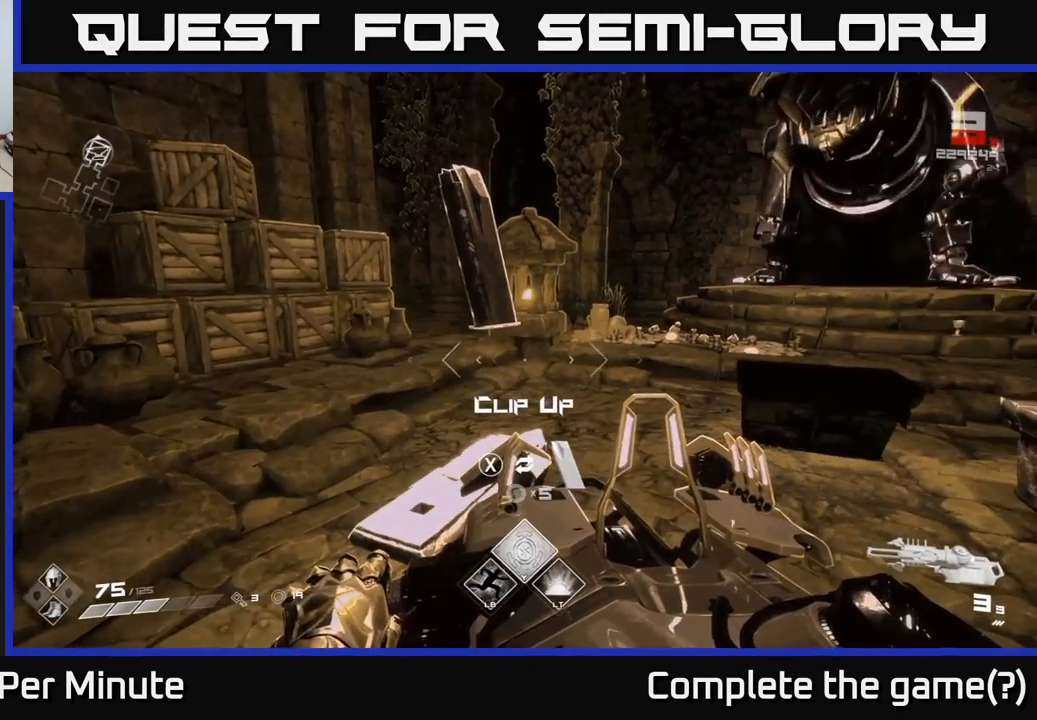
{"buttons": [], "left_stick": "center", "right_stick": "center", "events": []}
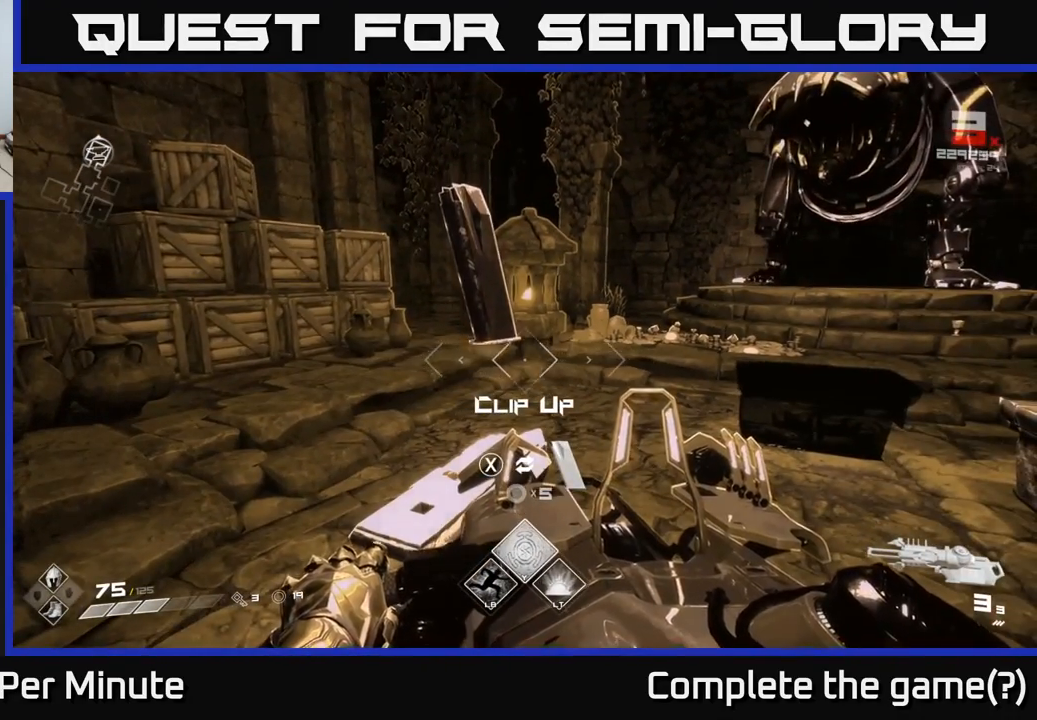
{"buttons": [], "left_stick": "center", "right_stick": "center", "events": []}
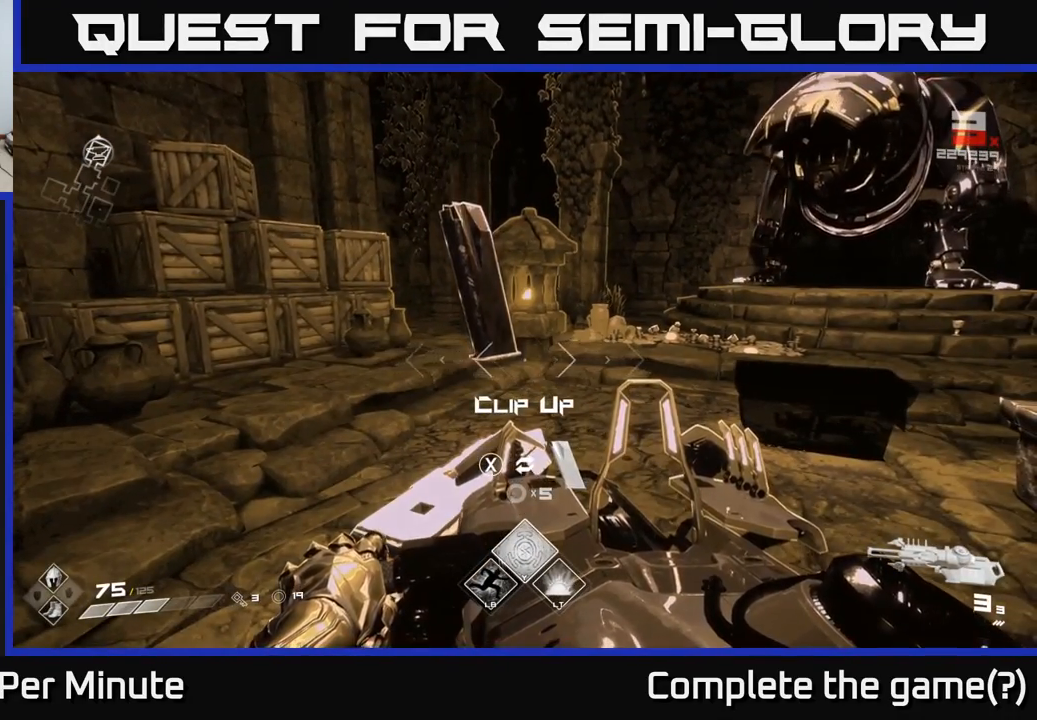
{"buttons": [], "left_stick": "center", "right_stick": "center", "events": [[100, "X", "down"], [150, "X", "up"]]}
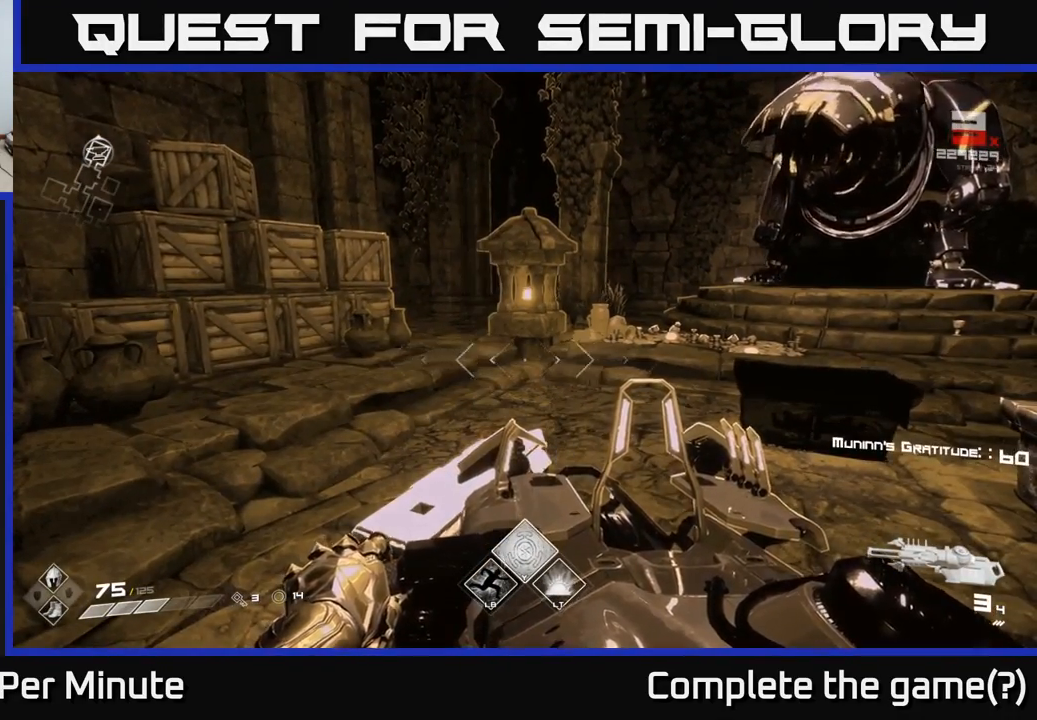
{"buttons": [], "left_stick": "center", "right_stick": "right", "events": [[133, "right_stick", "right"]]}
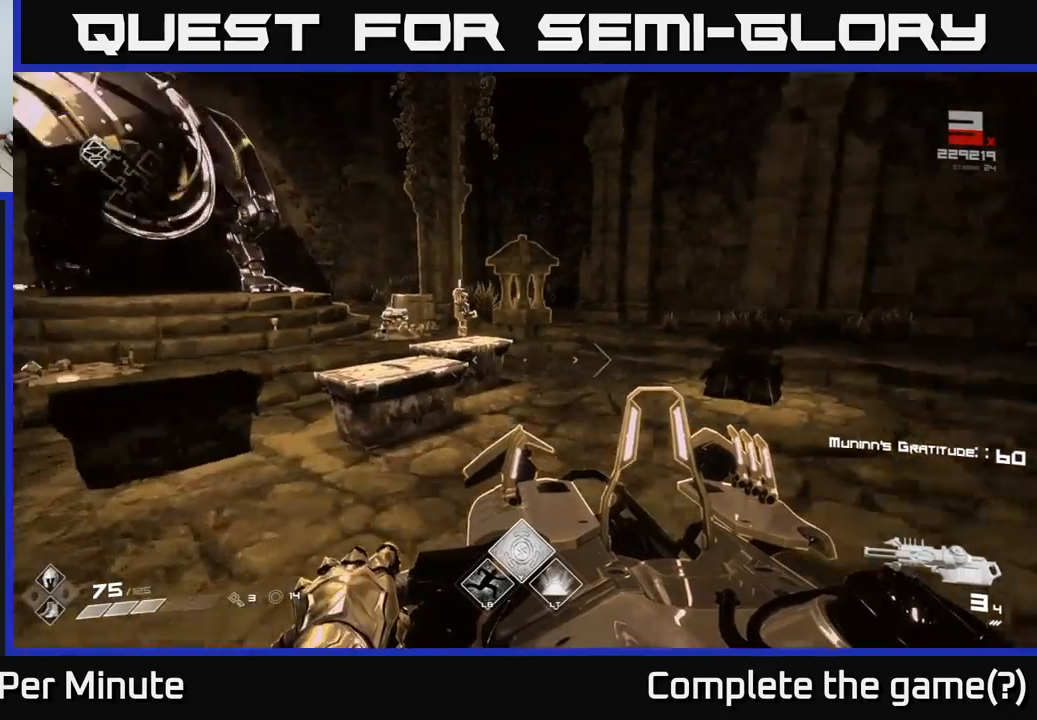
{"buttons": [], "left_stick": "center", "right_stick": "center", "events": [[217, "right_stick", "center"]]}
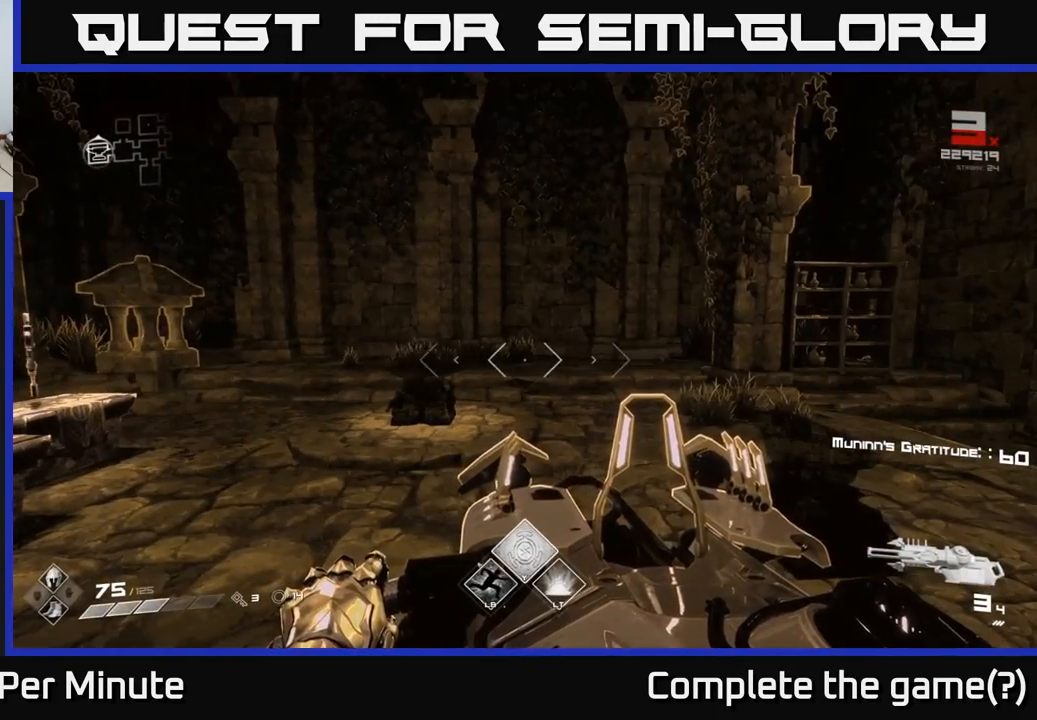
{"buttons": [], "left_stick": "center", "right_stick": "center", "events": [[67, "R1", "down"], [167, "R1", "up"], [383, "R1", "down"], [500, "R1", "up"]]}
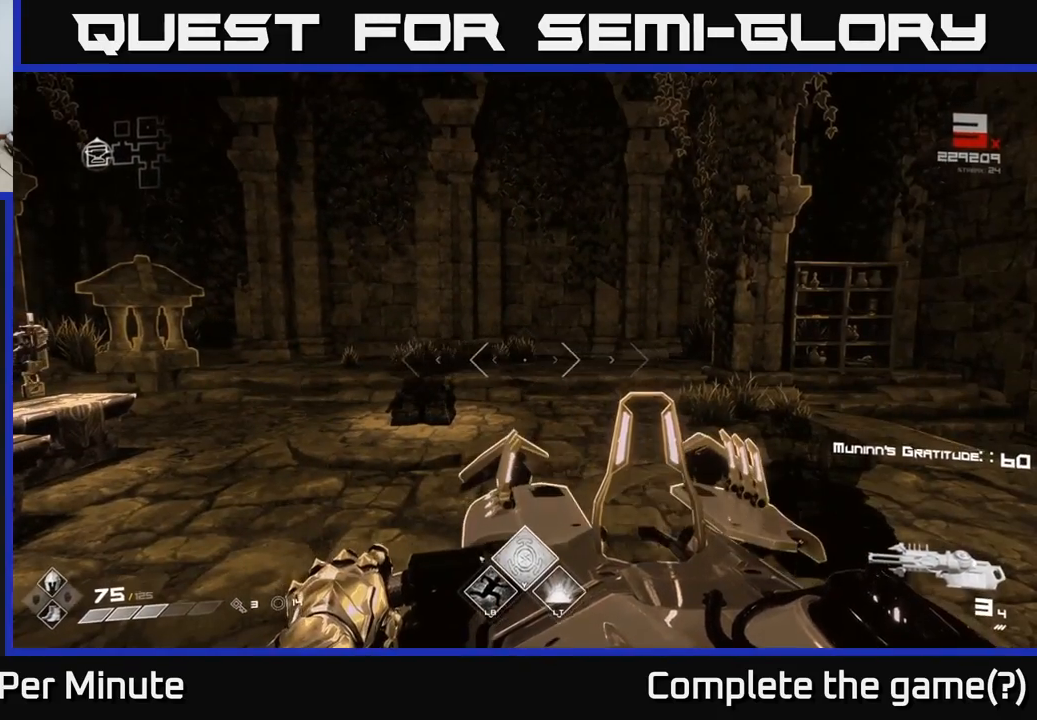
{"buttons": [], "left_stick": "center", "right_stick": "center", "events": [[217, "R1", "down"], [317, "R1", "up"]]}
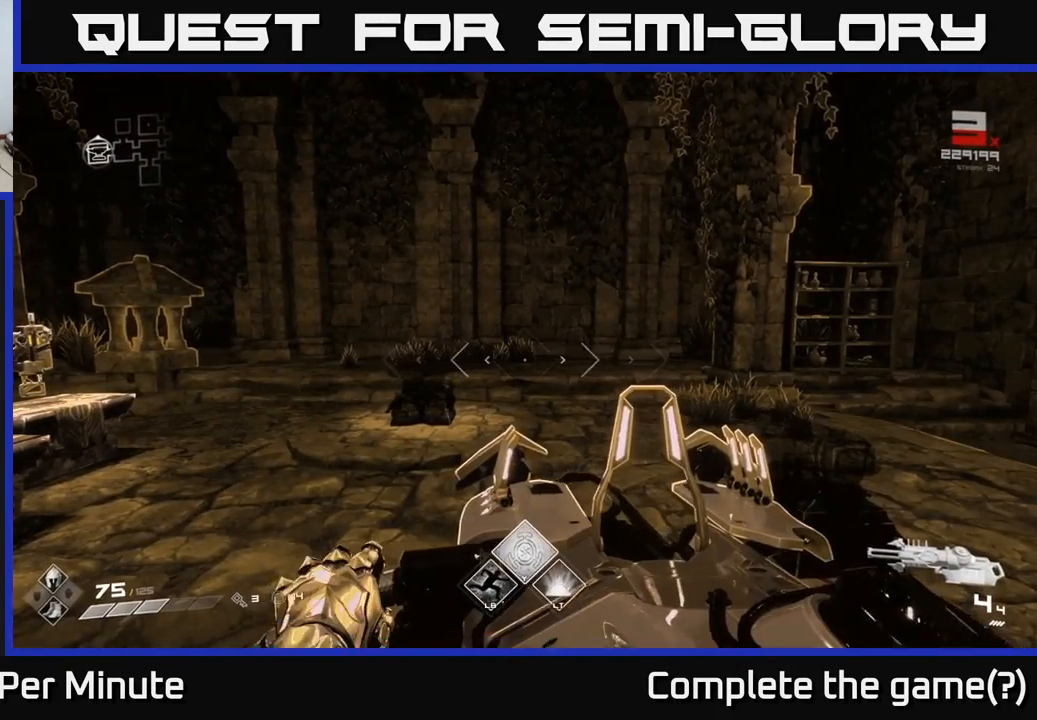
{"buttons": [], "left_stick": "up-right", "right_stick": "center", "events": [[83, "left_stick", "up"], [367, "left_stick", "up-right"]]}
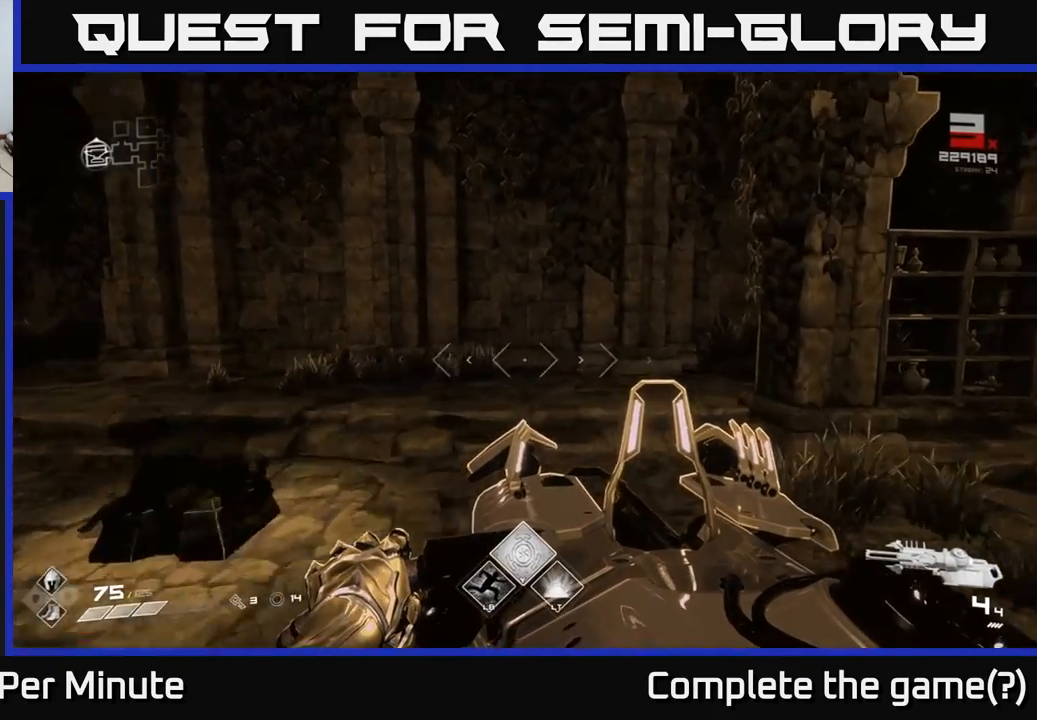
{"buttons": [], "left_stick": "up-right", "right_stick": "center", "events": [[100, "right_stick", "right"], [283, "right_stick", "center"]]}
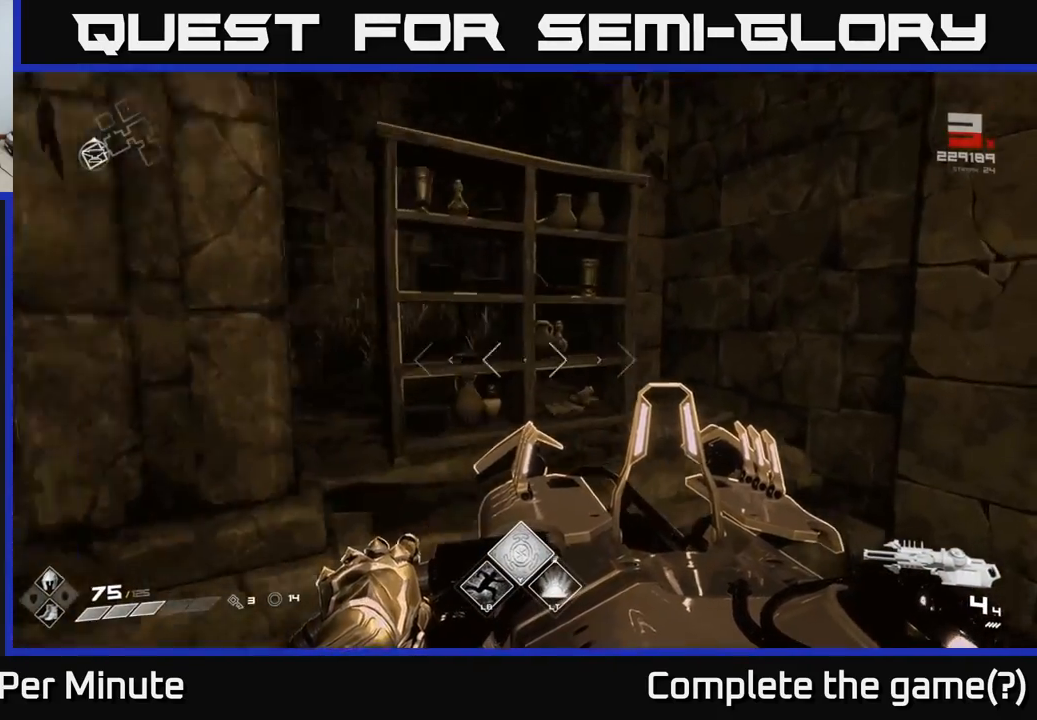
{"buttons": [], "left_stick": "up", "right_stick": "center", "events": [[167, "left_stick", "center"], [317, "left_stick", "up"]]}
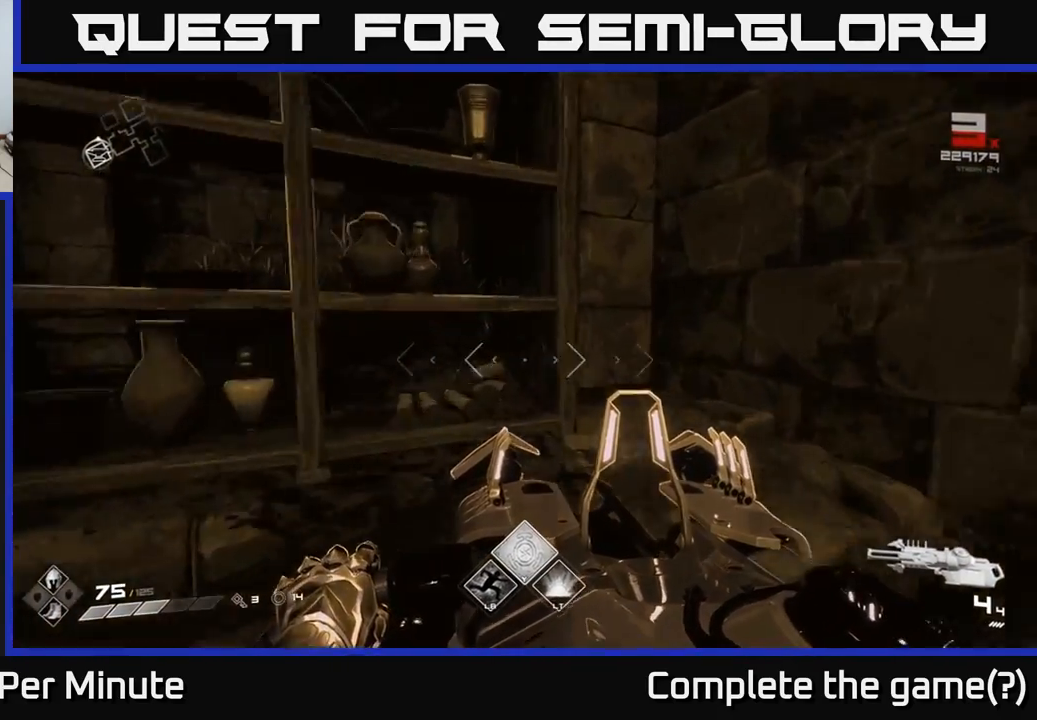
{"buttons": [], "left_stick": "left", "right_stick": "left", "events": [[33, "right_stick", "left"], [117, "left_stick", "center"], [283, "left_stick", "left"]]}
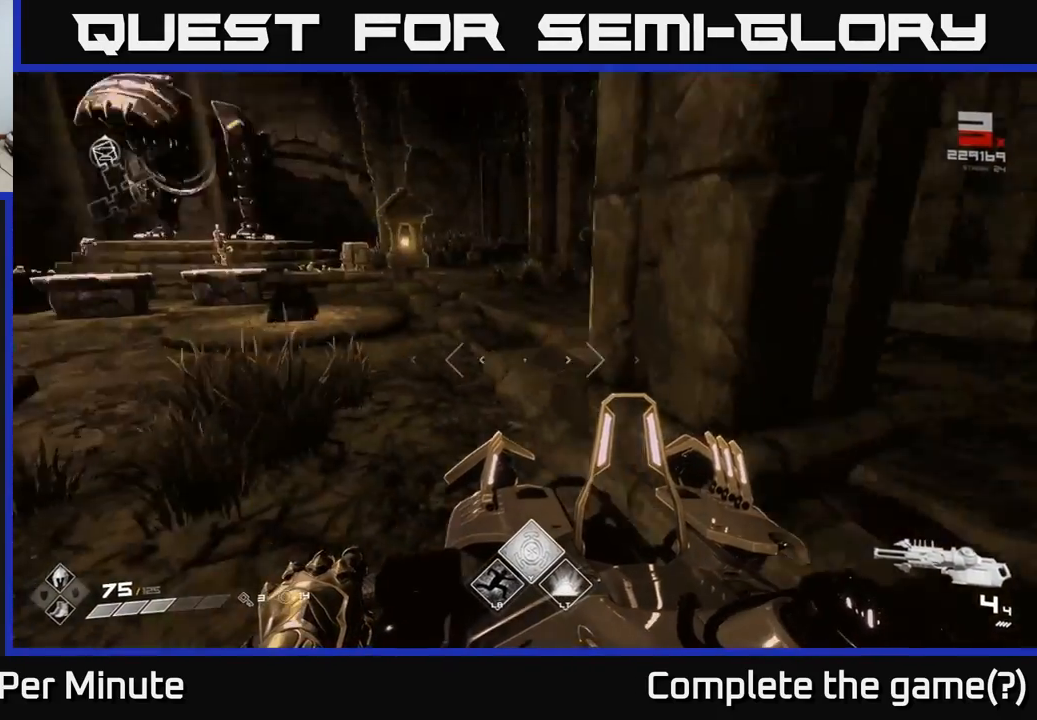
{"buttons": [], "left_stick": "center", "right_stick": "center", "events": [[117, "right_stick", "center"], [133, "left_stick", "center"]]}
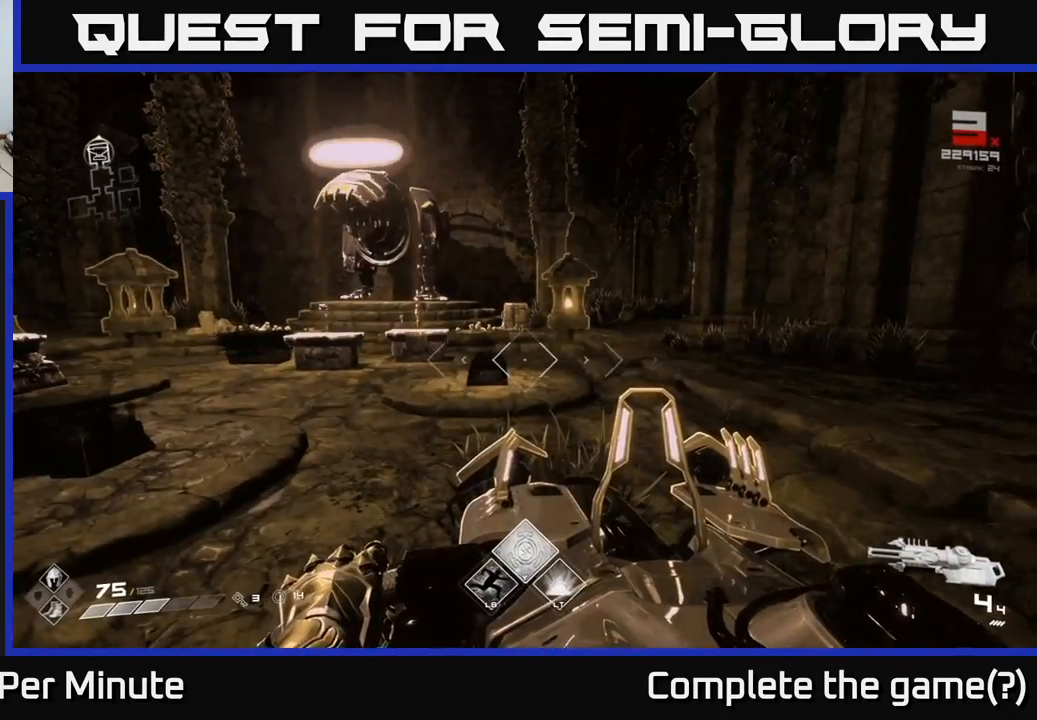
{"buttons": [], "left_stick": "up", "right_stick": "center", "events": [[50, "left_stick", "up"]]}
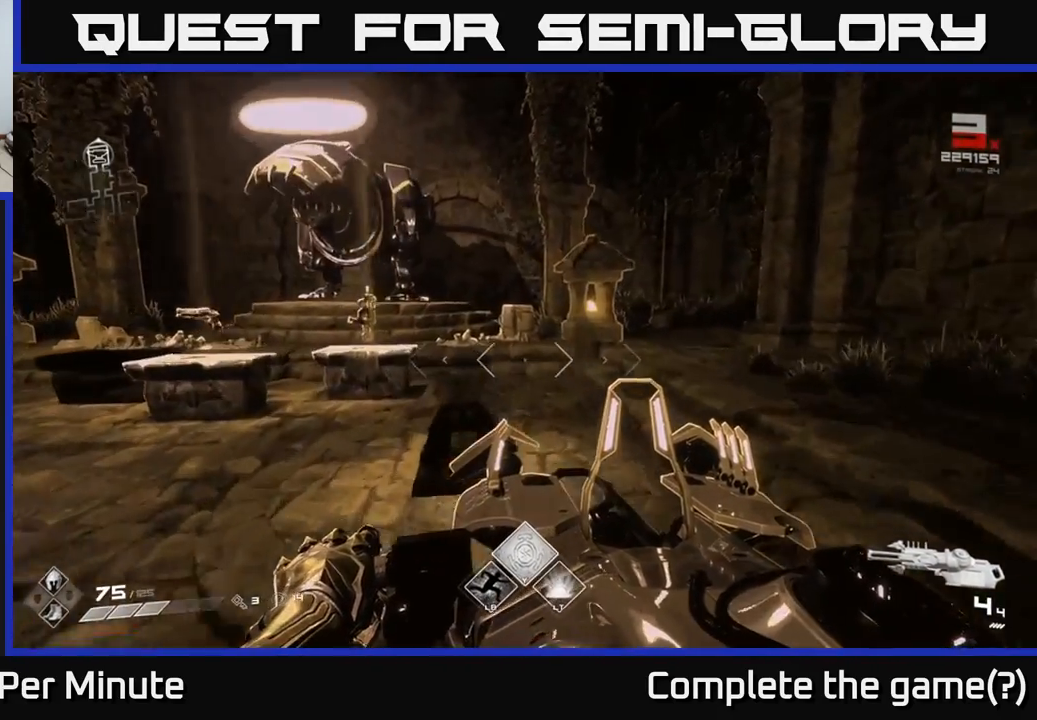
{"buttons": [], "left_stick": "center", "right_stick": "left", "events": [[50, "right_stick", "left"], [67, "left_stick", "center"], [267, "left_stick", "left"], [500, "left_stick", "center"]]}
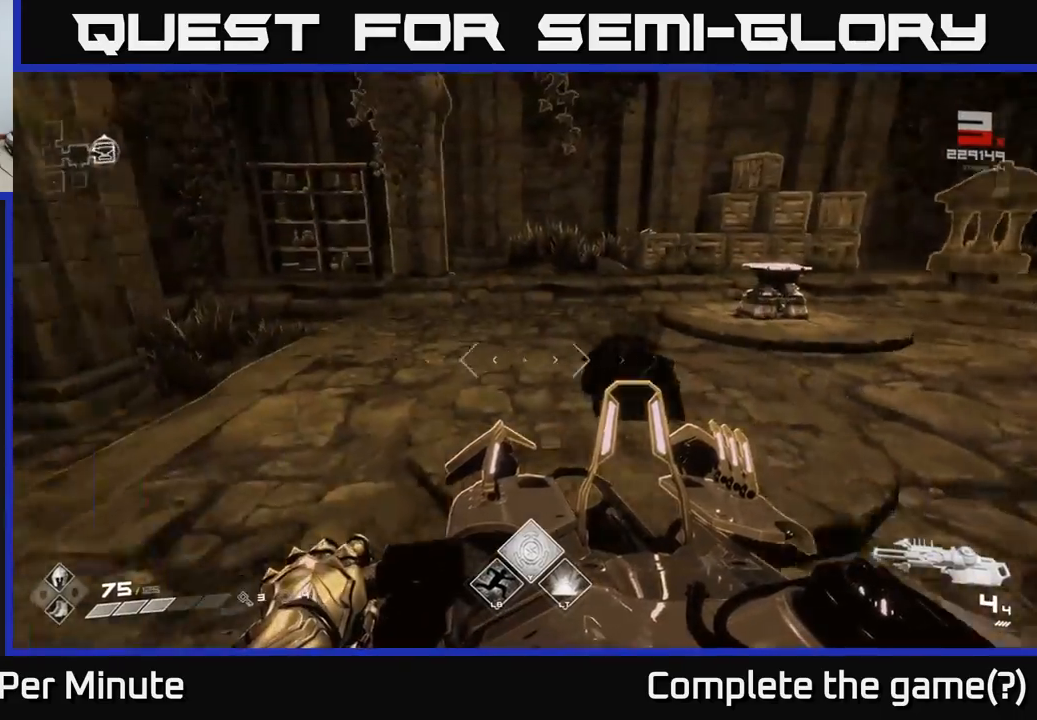
{"buttons": [], "left_stick": "up", "right_stick": "center", "events": [[83, "left_stick", "up"], [383, "right_stick", "center"]]}
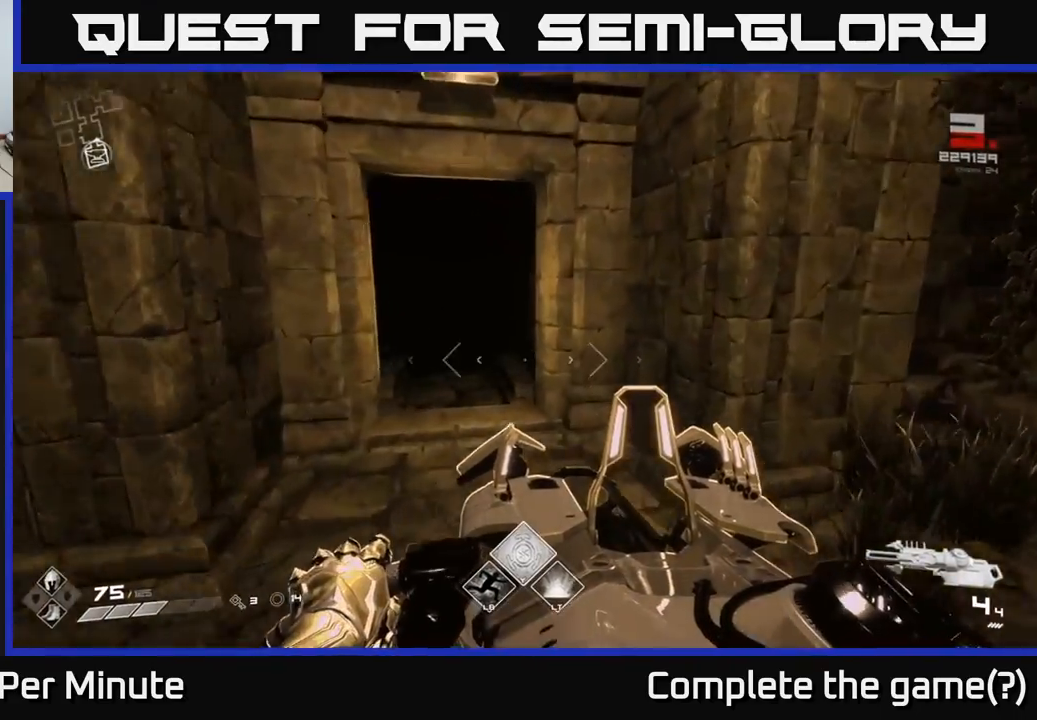
{"buttons": [], "left_stick": "up", "right_stick": "center", "events": [[183, "right_stick", "up-left"], [300, "right_stick", "center"]]}
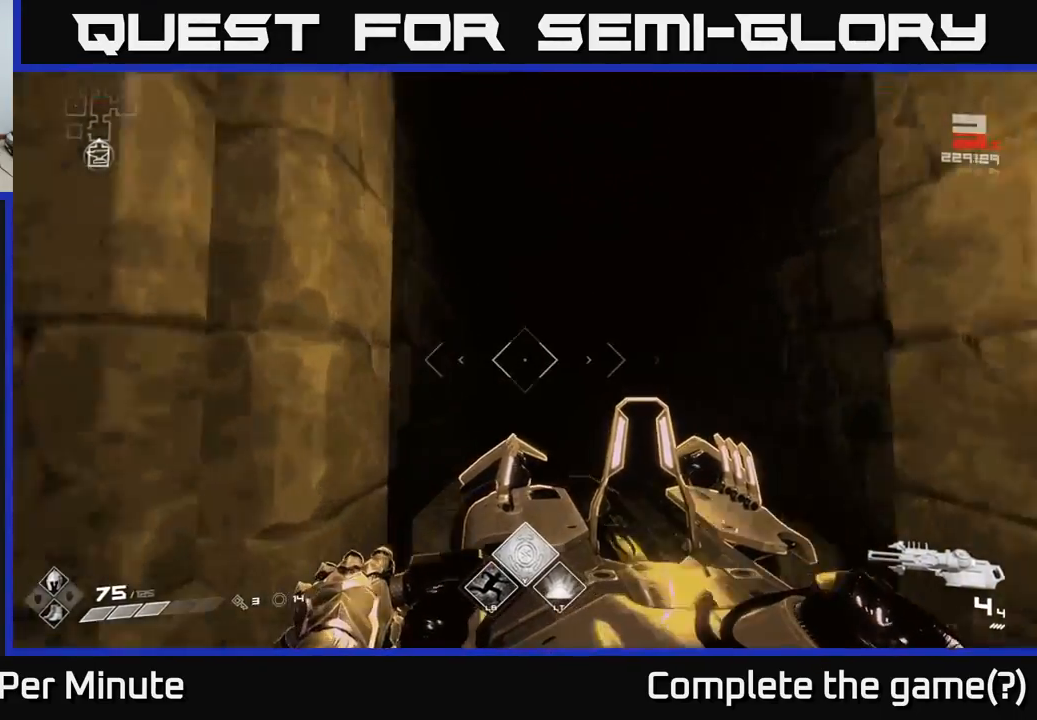
{"buttons": [], "left_stick": "up", "right_stick": "center", "events": [[150, "right_stick", "down"], [283, "right_stick", "center"]]}
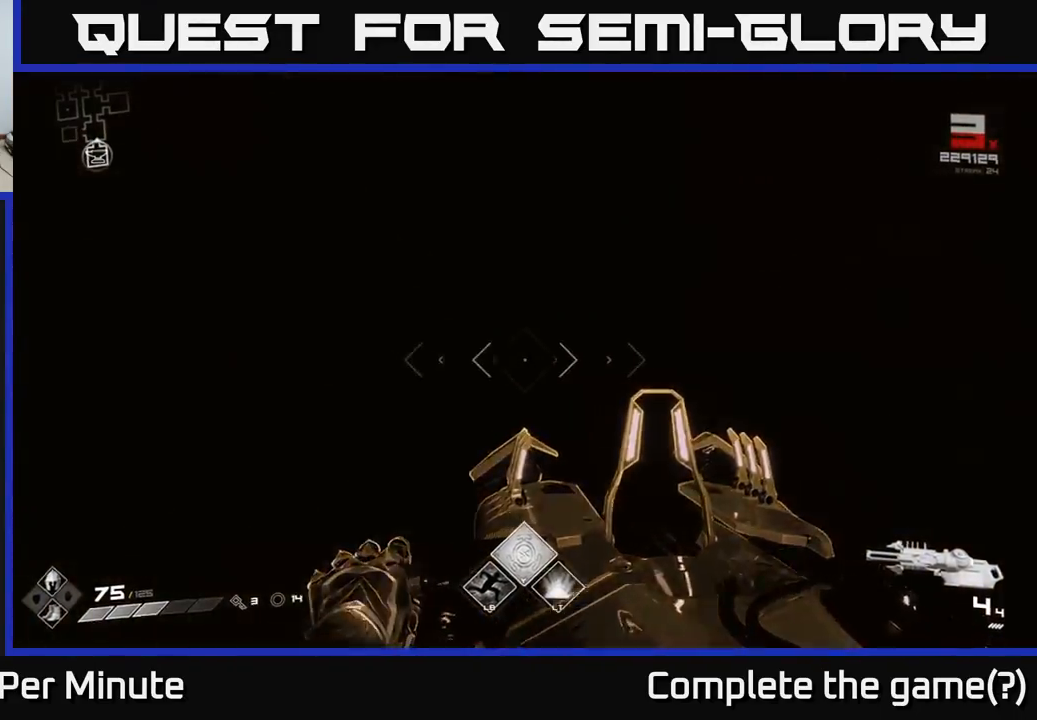
{"buttons": [], "left_stick": "up", "right_stick": "center", "events": []}
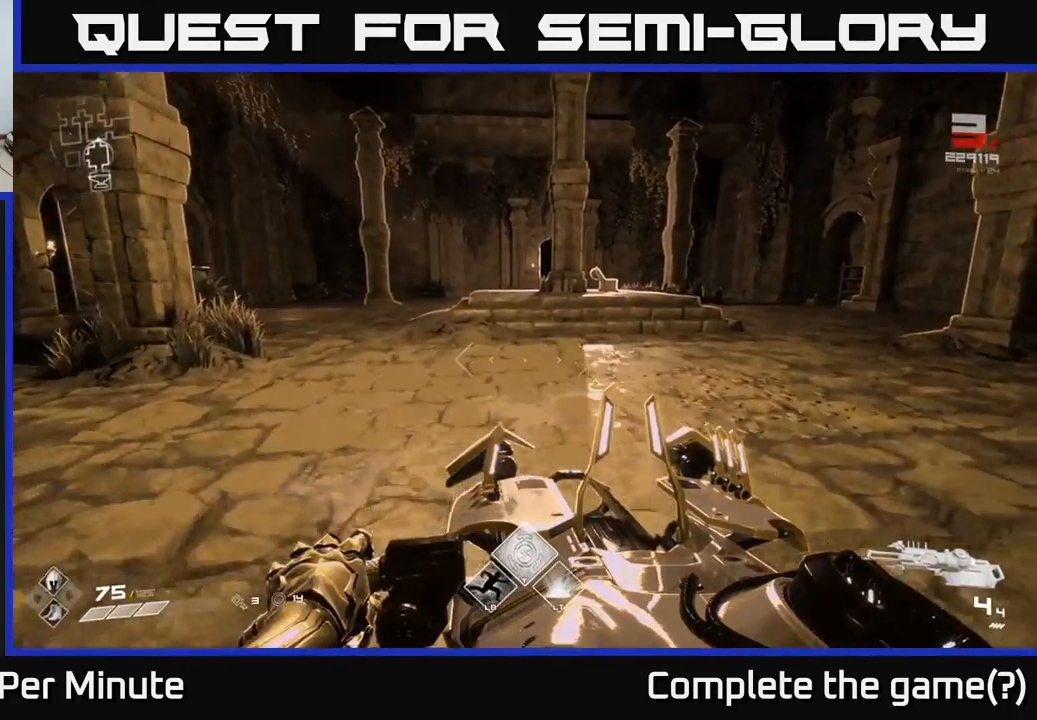
{"buttons": [], "left_stick": "up", "right_stick": "center", "events": [[133, "right_stick", "right"], [283, "left_stick", "up-right"], [333, "right_stick", "center"], [400, "left_stick", "up"]]}
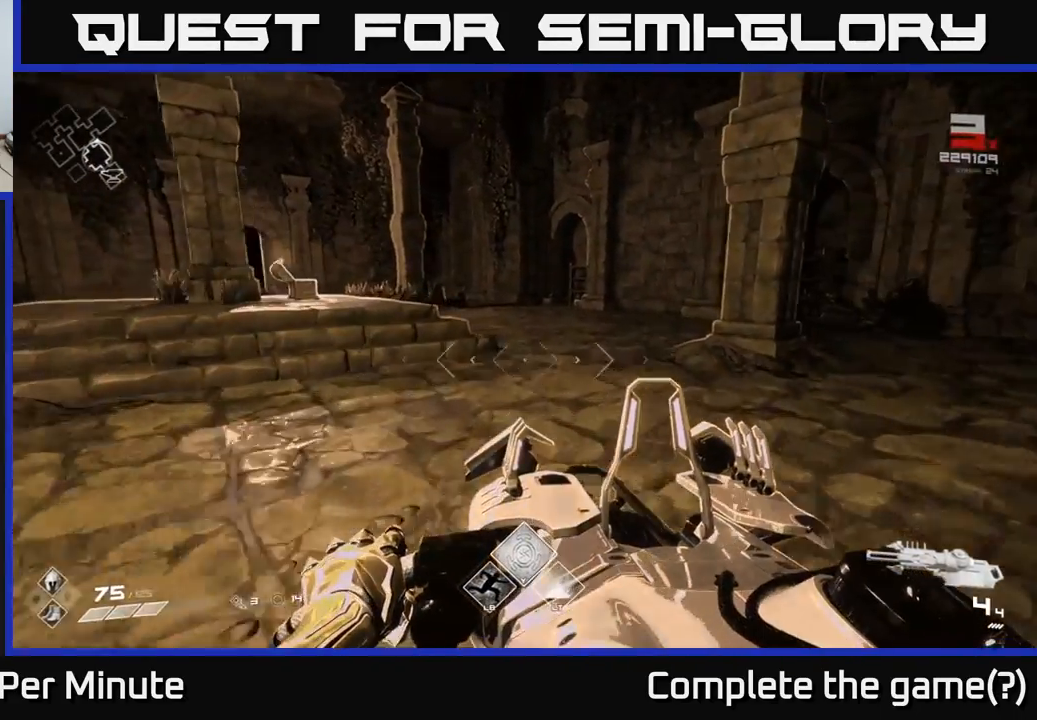
{"buttons": [], "left_stick": "left", "right_stick": "left", "events": [[350, "right_stick", "left"], [367, "left_stick", "left"]]}
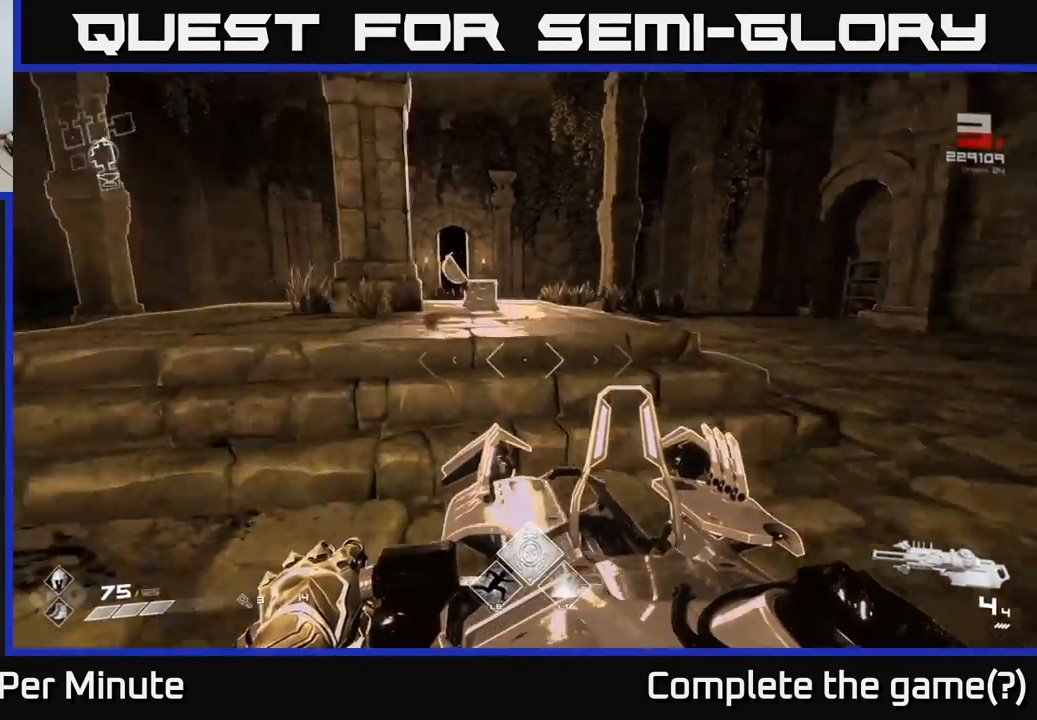
{"buttons": [], "left_stick": "up", "right_stick": "left", "events": [[133, "left_stick", "up-left"], [283, "left_stick", "up"]]}
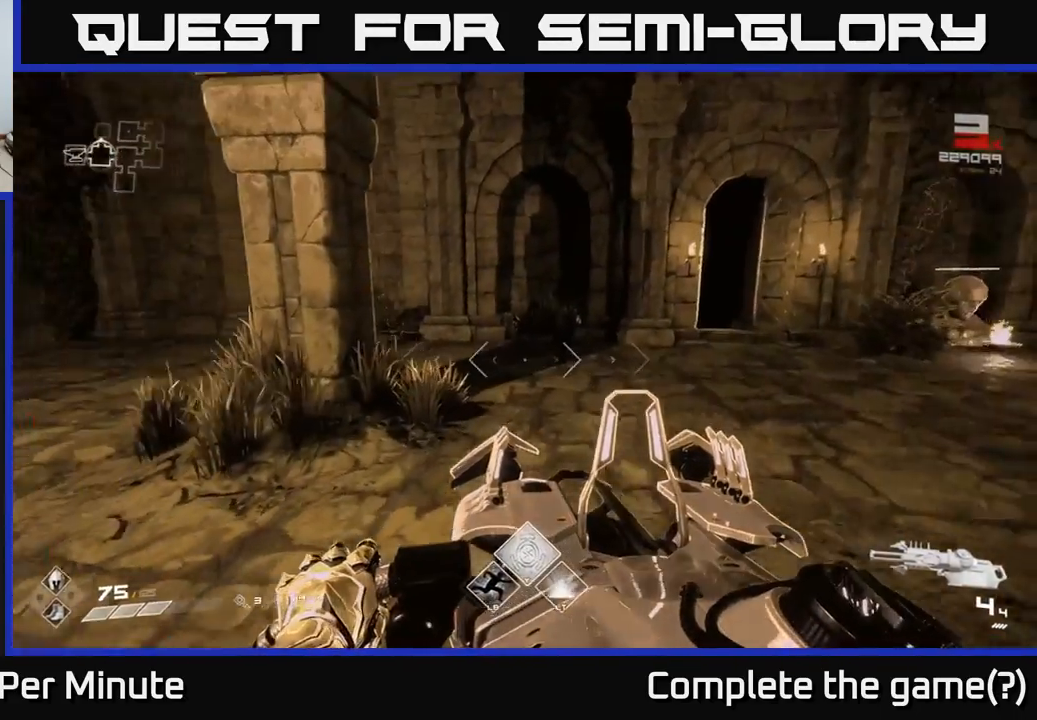
{"buttons": [], "left_stick": "up-right", "right_stick": "center", "events": [[17, "right_stick", "center"], [300, "left_stick", "up-right"], [300, "right_stick", "right"], [483, "right_stick", "center"]]}
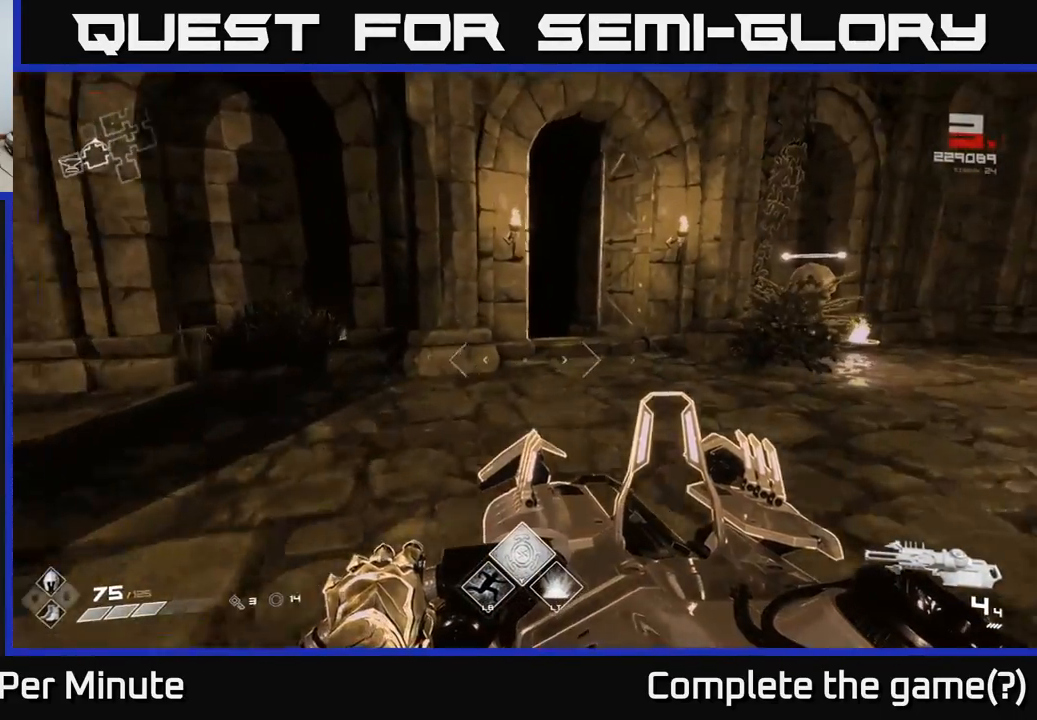
{"buttons": [], "left_stick": "up", "right_stick": "center", "events": [[183, "left_stick", "up"]]}
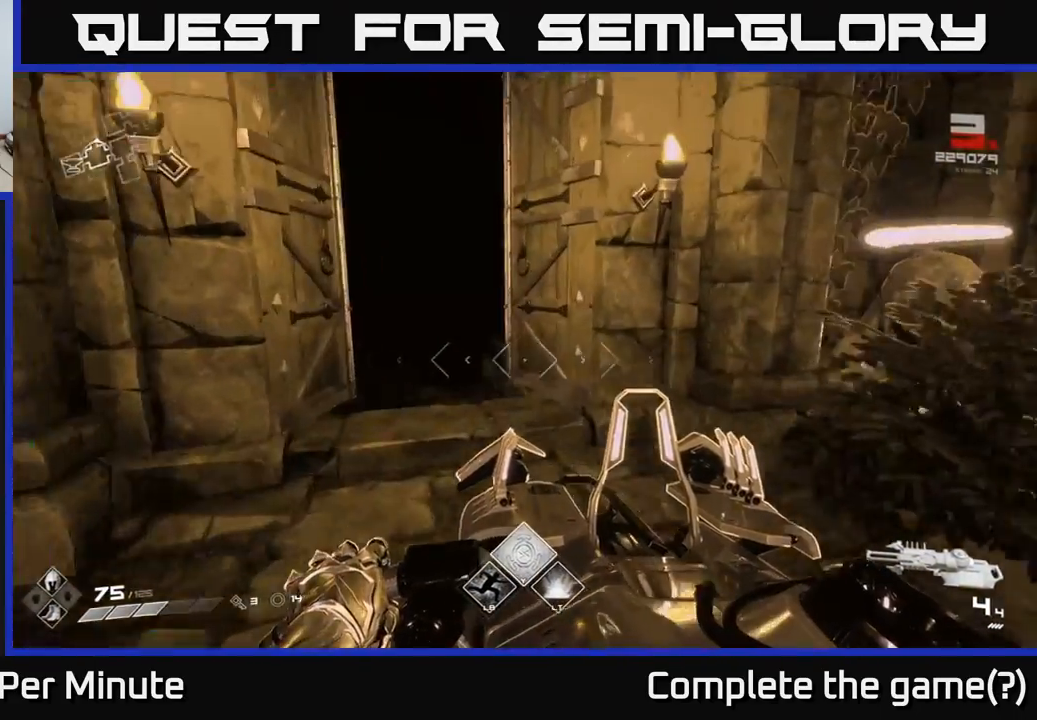
{"buttons": [], "left_stick": "up-left", "right_stick": "left", "events": [[117, "left_stick", "right"], [117, "right_stick", "right"], [317, "right_stick", "left"], [350, "left_stick", "up"], [417, "left_stick", "up-left"]]}